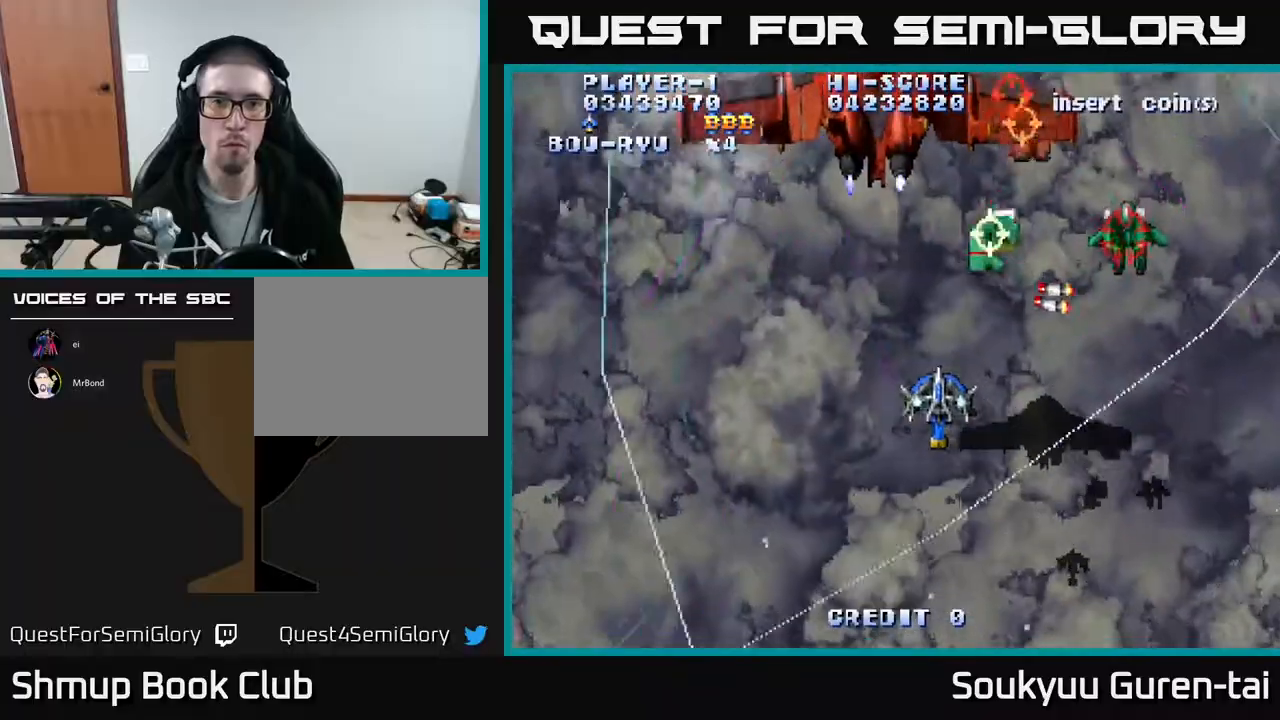
Gameplay with a controller (Xbox layout); each line is a JSON object with the inputs held at the frame after it. "events" lists button and stick changes between this image and that frame as [ms after this image, input, new state], when the widget could be followed in between. Not read: left_stick right_stick.
{"buttons": ["A", "DPAD_DOWN"], "events": [[100, "A", "up"], [117, "DPAD_UP", "up"], [150, "A", "down"], [183, "DPAD_DOWN", "down"], [267, "DPAD_LEFT", "up"]]}
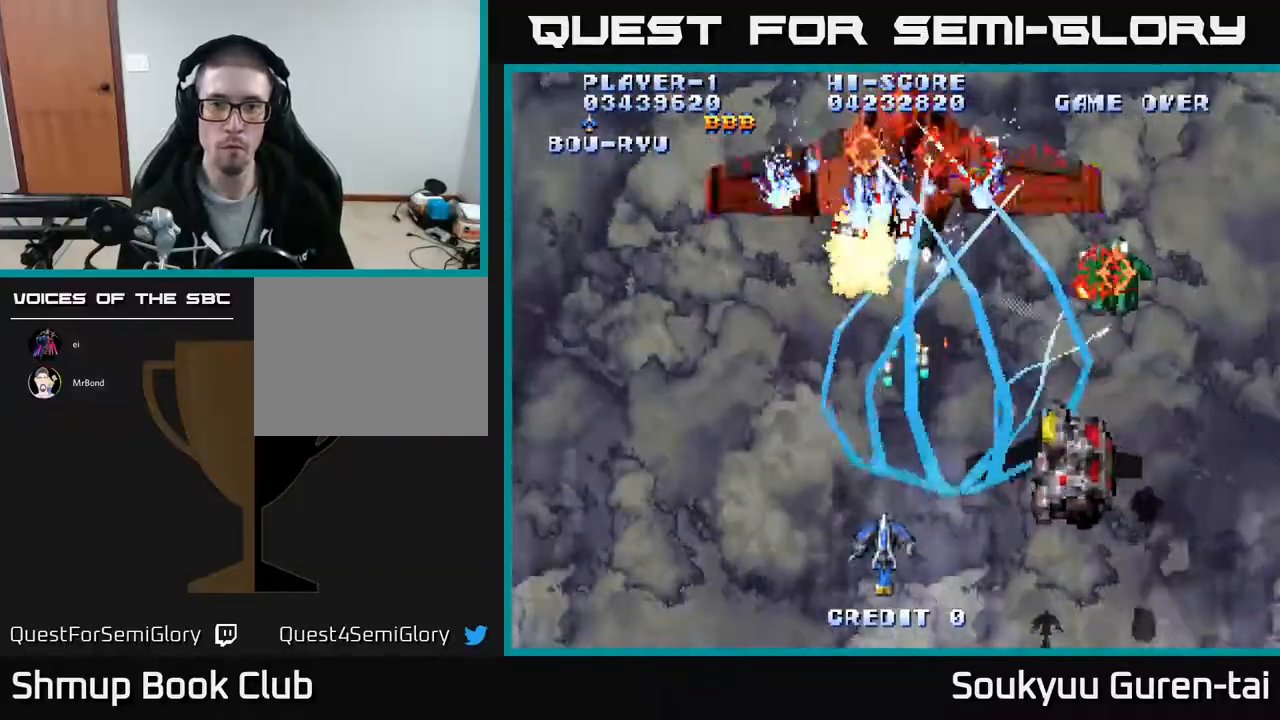
{"buttons": ["A", "DPAD_RIGHT"], "events": [[33, "DPAD_LEFT", "down"], [133, "DPAD_DOWN", "up"], [217, "DPAD_LEFT", "up"], [233, "DPAD_UP", "down"], [250, "DPAD_RIGHT", "down"], [300, "DPAD_UP", "up"], [333, "DPAD_DOWN", "down"], [433, "DPAD_DOWN", "up"]]}
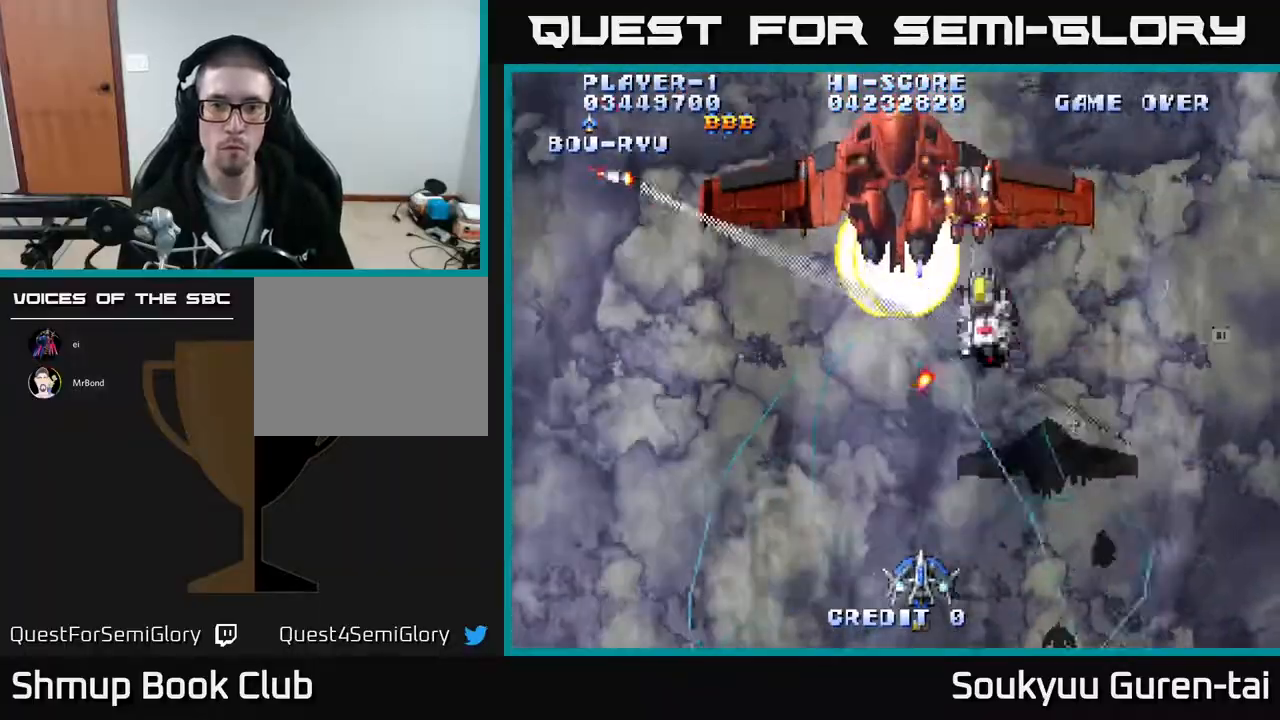
{"buttons": ["A", "DPAD_UP", "DPAD_LEFT"], "events": [[83, "DPAD_UP", "down"], [150, "DPAD_RIGHT", "up"], [333, "DPAD_LEFT", "down"]]}
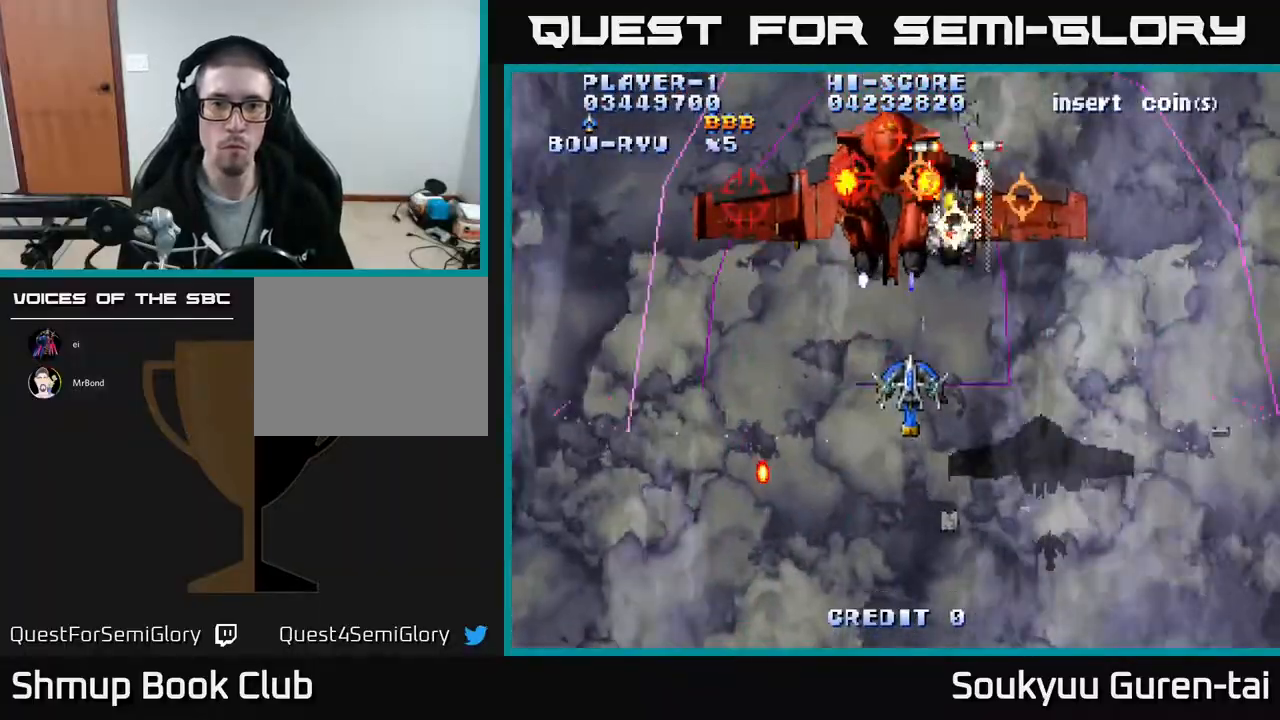
{"buttons": ["A", "DPAD_DOWN", "DPAD_RIGHT"], "events": [[167, "DPAD_UP", "up"], [233, "A", "up"], [233, "DPAD_DOWN", "down"], [267, "DPAD_LEFT", "up"], [317, "A", "down"], [367, "DPAD_RIGHT", "down"]]}
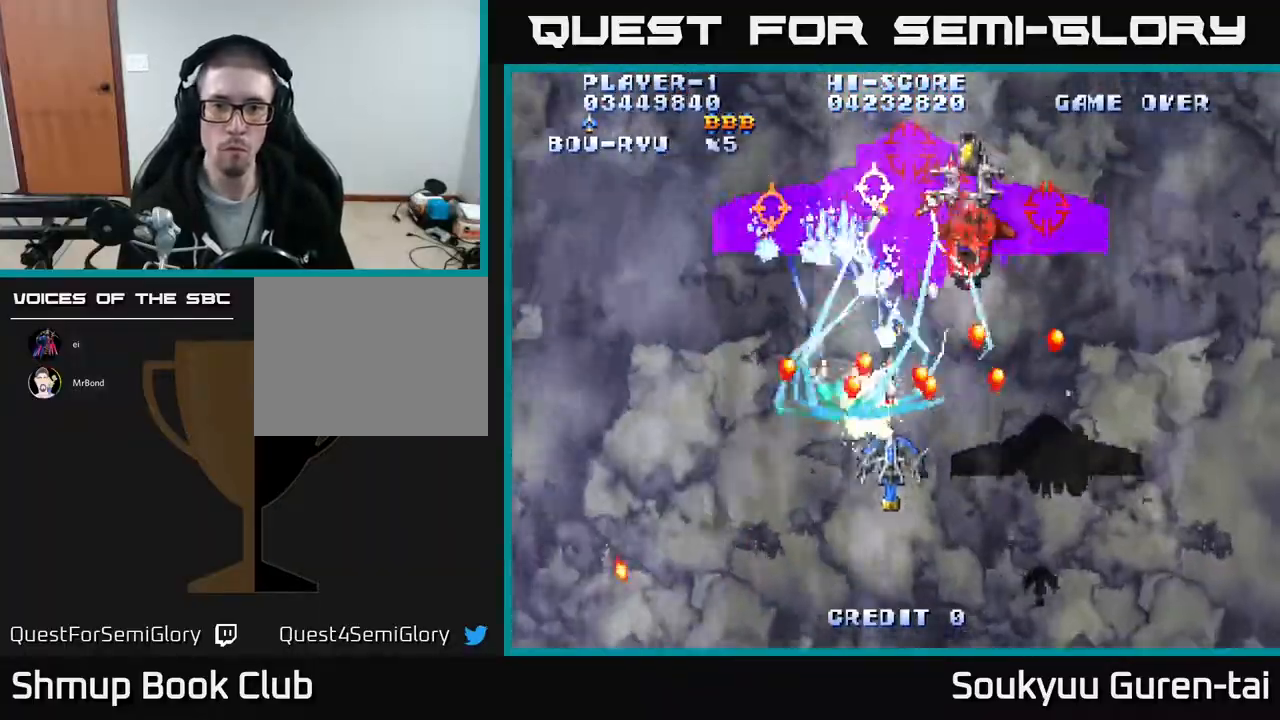
{"buttons": ["A", "DPAD_UP"], "events": [[17, "DPAD_RIGHT", "up"], [33, "DPAD_RIGHT", "down"], [333, "DPAD_RIGHT", "up"], [350, "DPAD_DOWN", "up"], [450, "DPAD_RIGHT", "down"], [450, "DPAD_UP", "down"], [500, "DPAD_RIGHT", "up"]]}
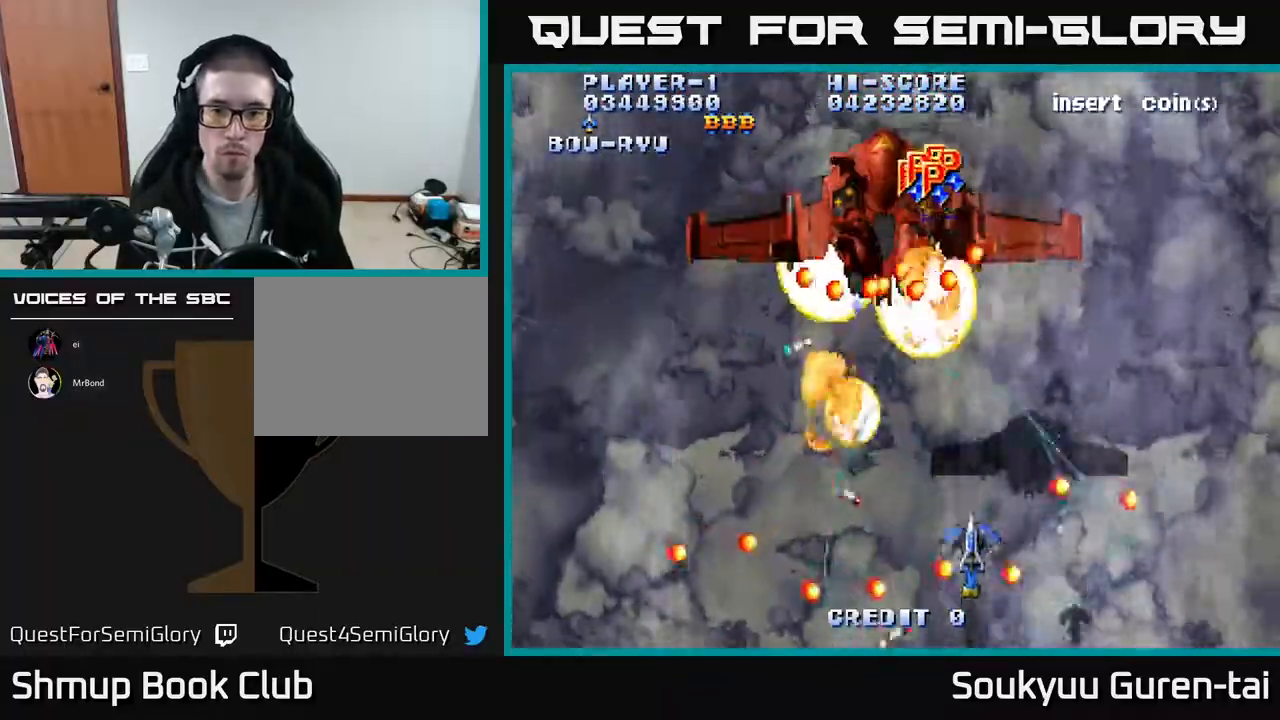
{"buttons": ["A", "DPAD_DOWN"], "events": [[50, "DPAD_LEFT", "down"], [183, "DPAD_LEFT", "up"], [250, "DPAD_LEFT", "down"], [250, "DPAD_UP", "up"], [267, "DPAD_DOWN", "down"], [300, "DPAD_LEFT", "up"]]}
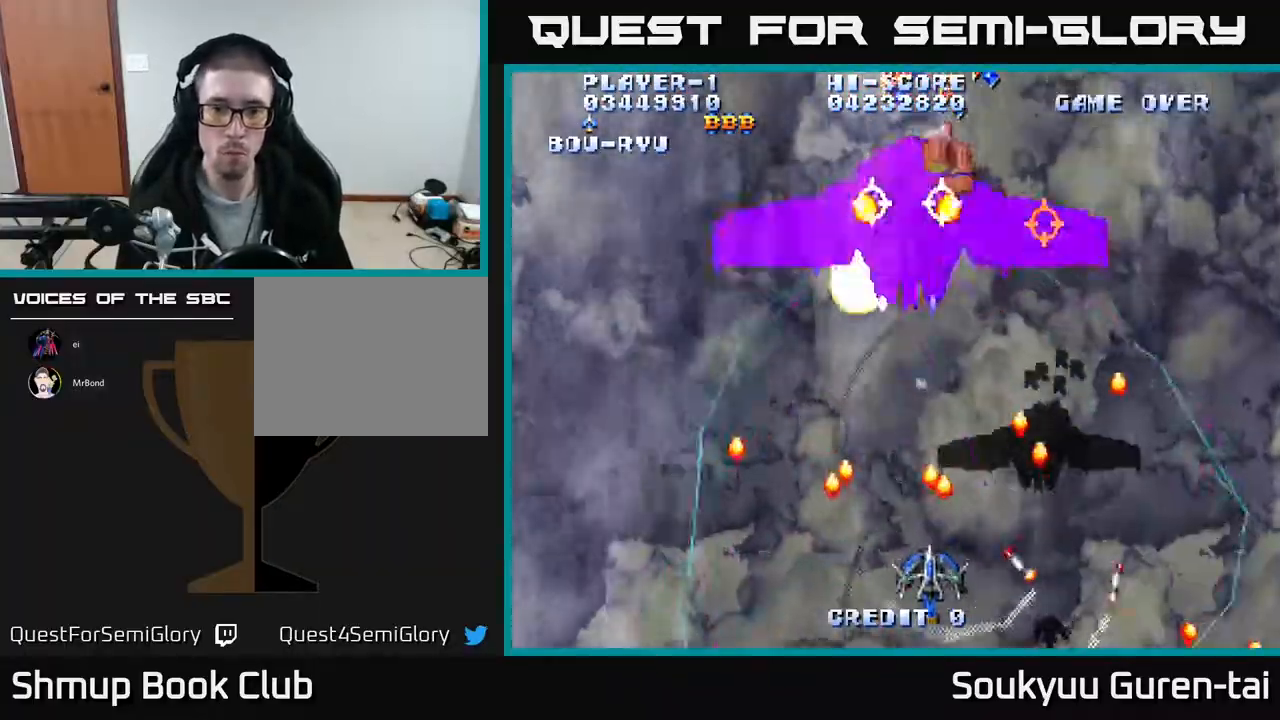
{"buttons": ["A", "DPAD_DOWN", "DPAD_LEFT"]}
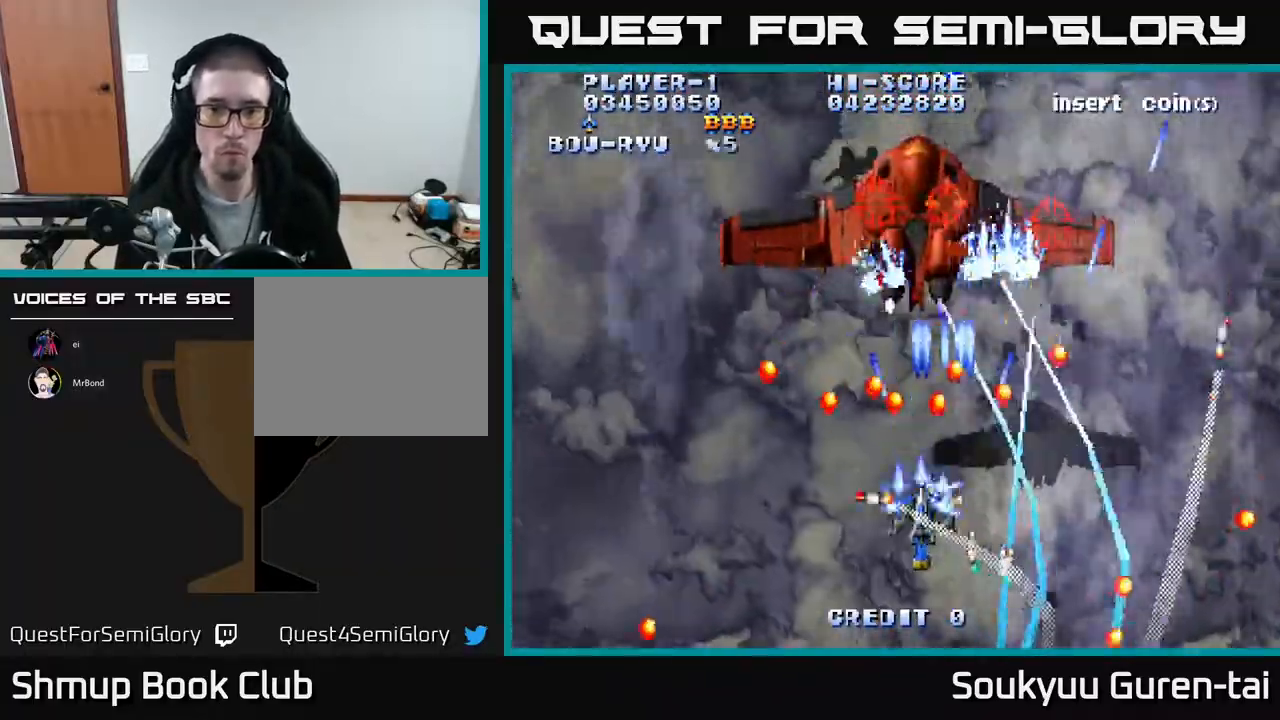
{"buttons": ["A"], "events": [[33, "A", "up"], [67, "A", "down"], [67, "DPAD_LEFT", "up"], [100, "DPAD_RIGHT", "down"], [150, "A", "up"], [183, "DPAD_RIGHT", "up"], [200, "DPAD_DOWN", "up"], [217, "A", "down"], [267, "A", "up"], [317, "DPAD_RIGHT", "down"], [383, "A", "down"], [417, "DPAD_RIGHT", "up"], [450, "A", "up"], [500, "A", "down"]]}
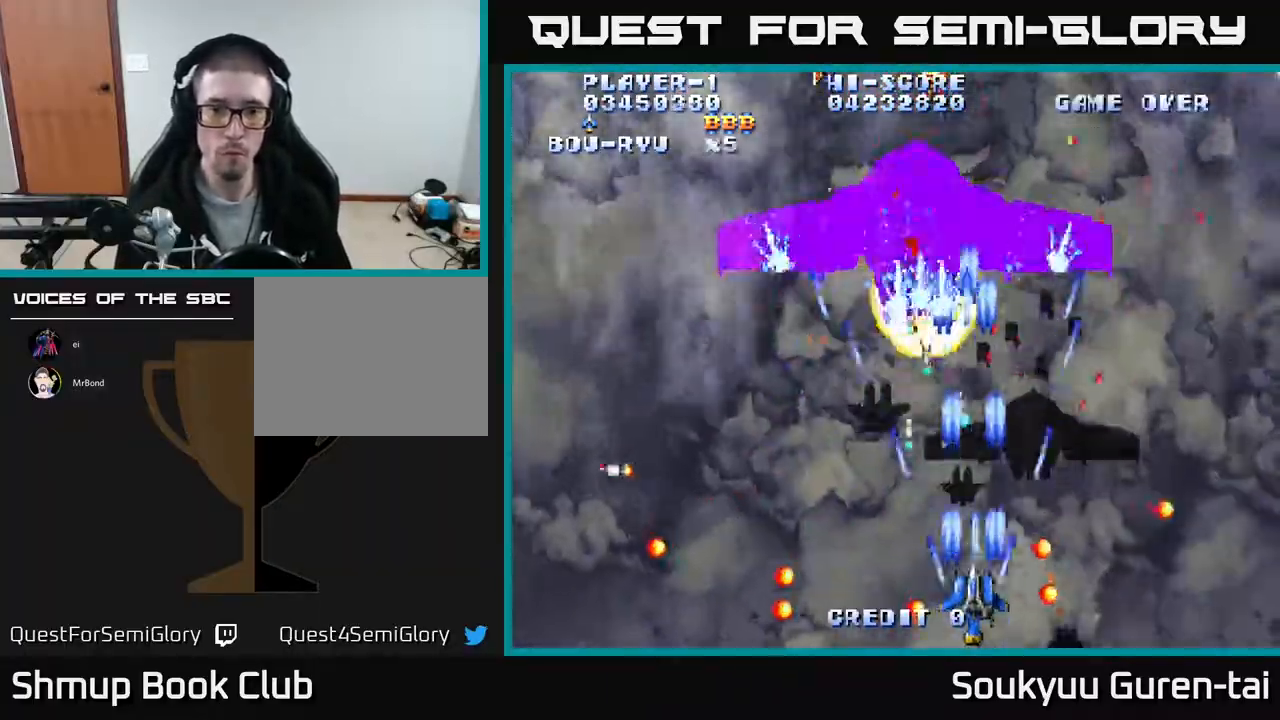
{"buttons": ["DPAD_LEFT"]}
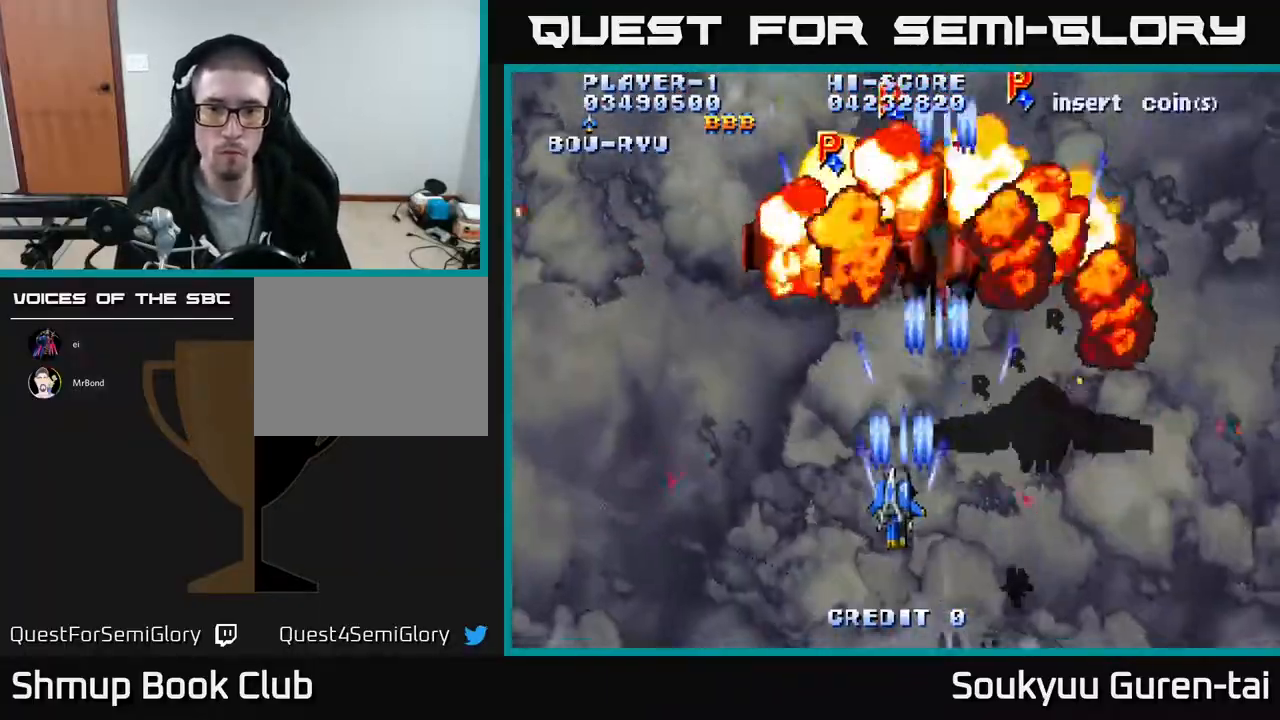
{"buttons": ["A", "DPAD_RIGHT"], "events": [[33, "DPAD_LEFT", "up"], [67, "A", "down"], [167, "A", "up"], [200, "DPAD_LEFT", "down"], [250, "A", "down"], [317, "A", "up"], [333, "A", "down"], [333, "DPAD_LEFT", "up"], [350, "DPAD_RIGHT", "down"]]}
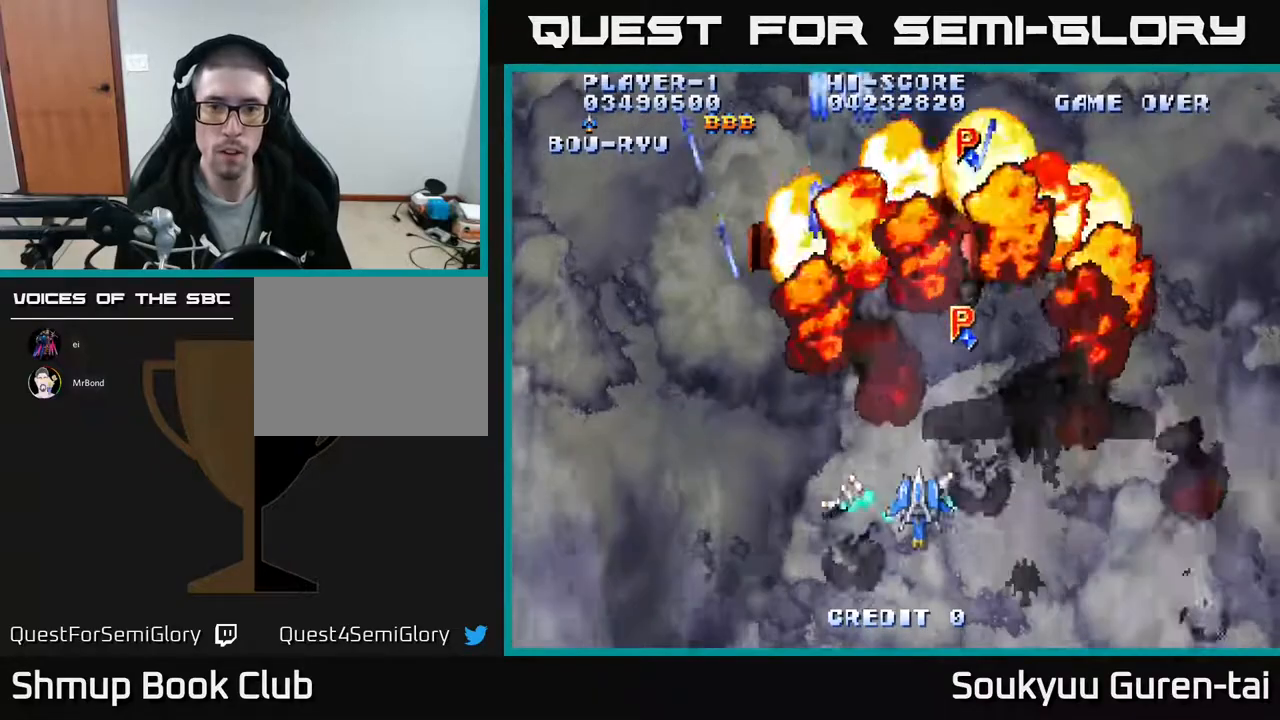
{"buttons": ["A", "DPAD_RIGHT"], "events": [[33, "DPAD_UP", "down"], [183, "DPAD_RIGHT", "up"], [217, "DPAD_LEFT", "down"], [250, "DPAD_UP", "up"], [383, "DPAD_LEFT", "up"], [383, "DPAD_UP", "down"], [433, "DPAD_RIGHT", "down"], [450, "DPAD_UP", "up"]]}
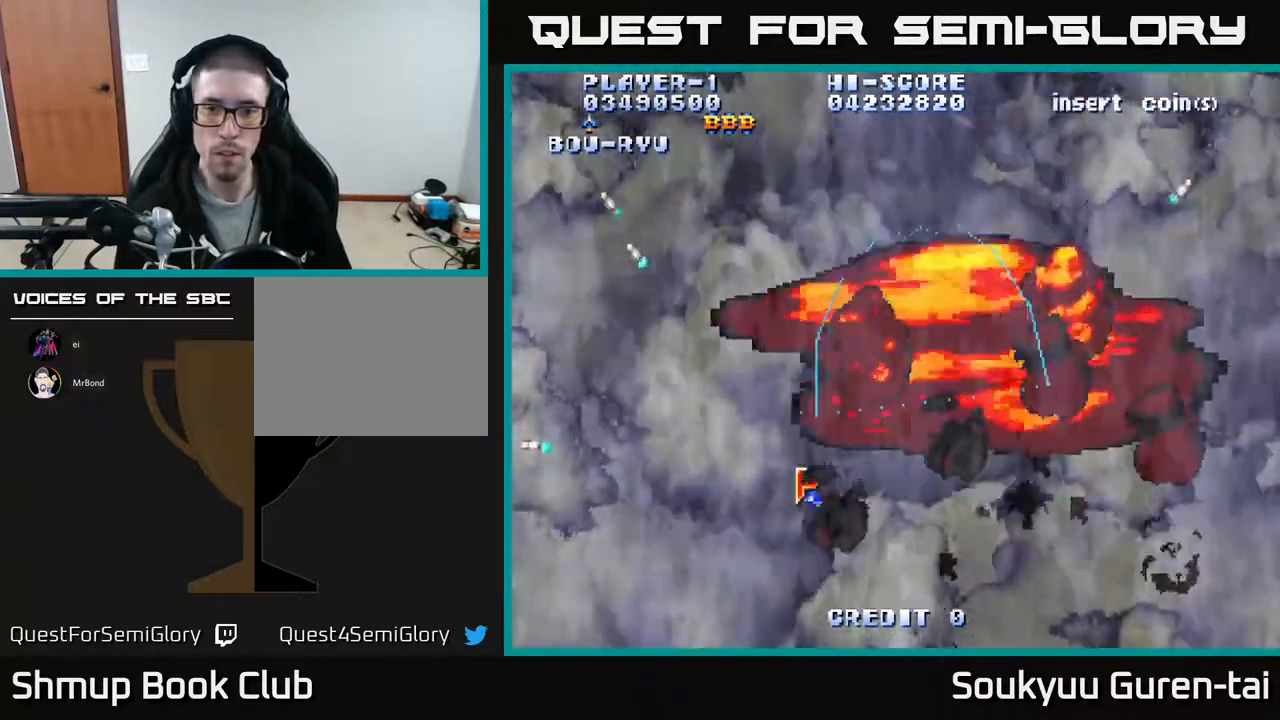
{"buttons": ["A", "DPAD_DOWN"], "events": [[50, "DPAD_UP", "down"], [117, "DPAD_UP", "up"], [150, "DPAD_DOWN", "down"], [467, "DPAD_RIGHT", "up"]]}
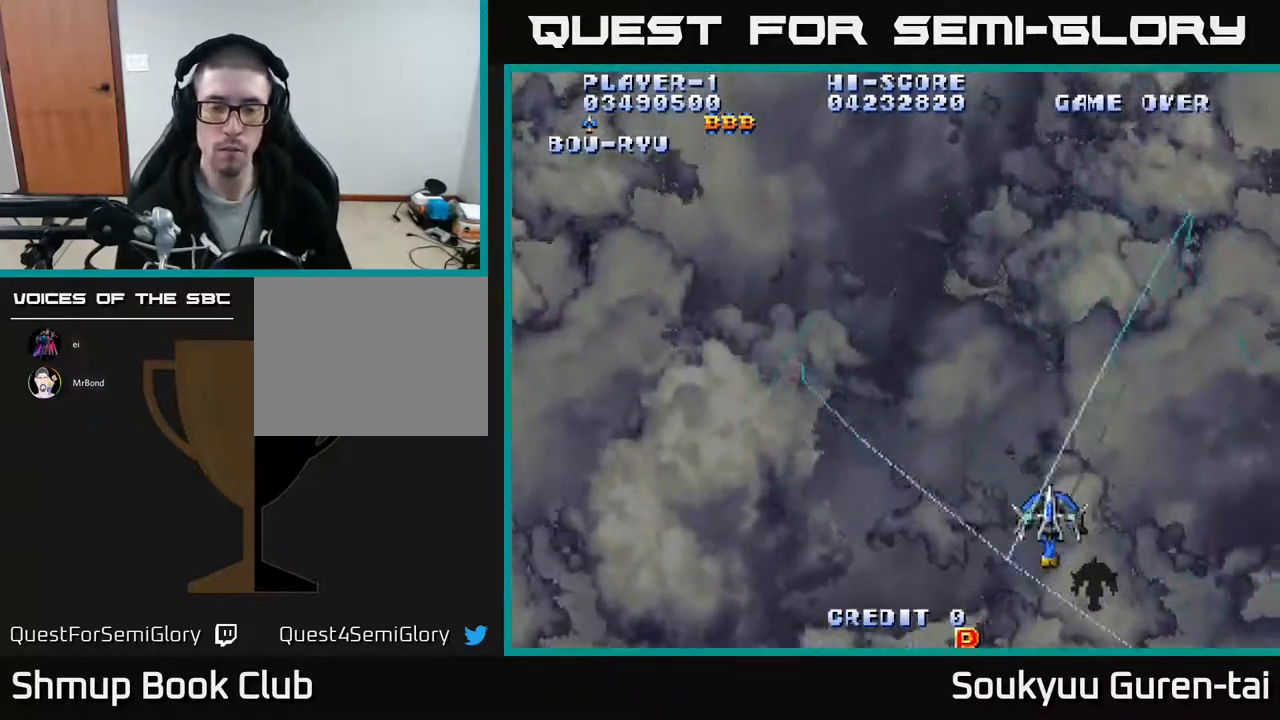
{"buttons": ["A", "DPAD_UP", "DPAD_LEFT"], "events": [[33, "DPAD_LEFT", "down"], [117, "DPAD_DOWN", "up"], [217, "DPAD_UP", "down"]]}
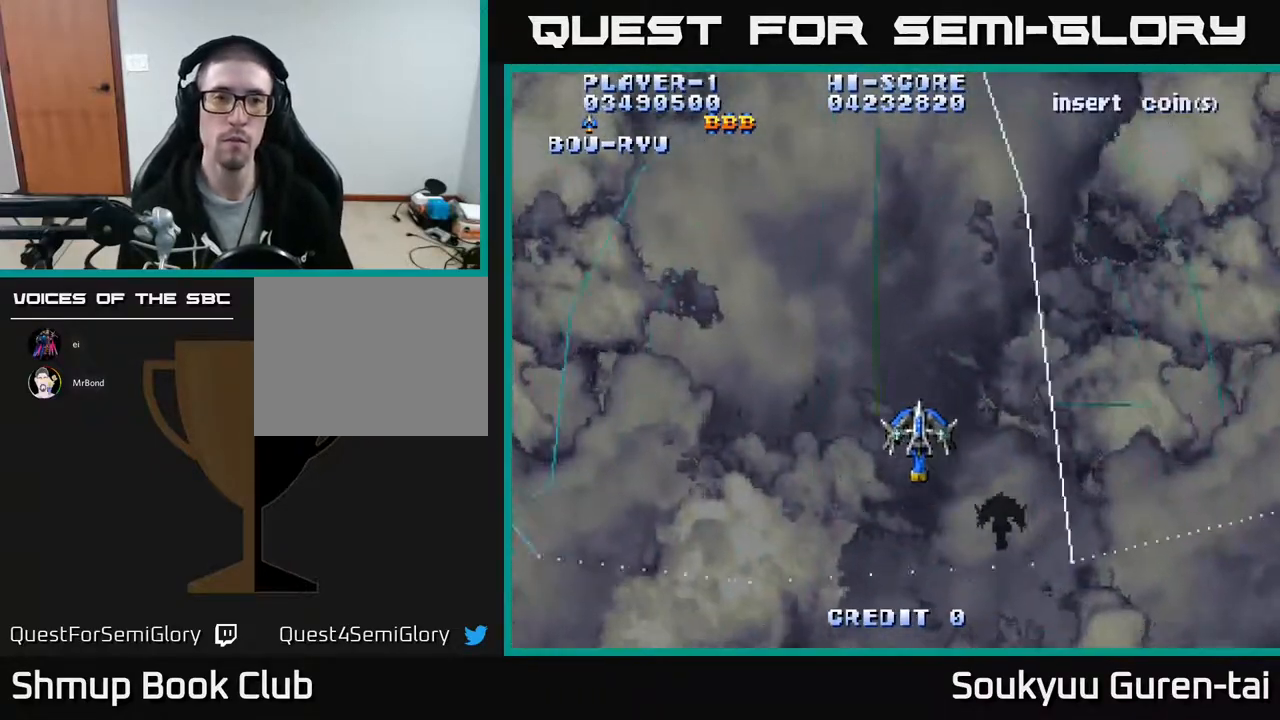
{"buttons": ["A"], "events": [[117, "DPAD_LEFT", "up"], [167, "DPAD_UP", "up"]]}
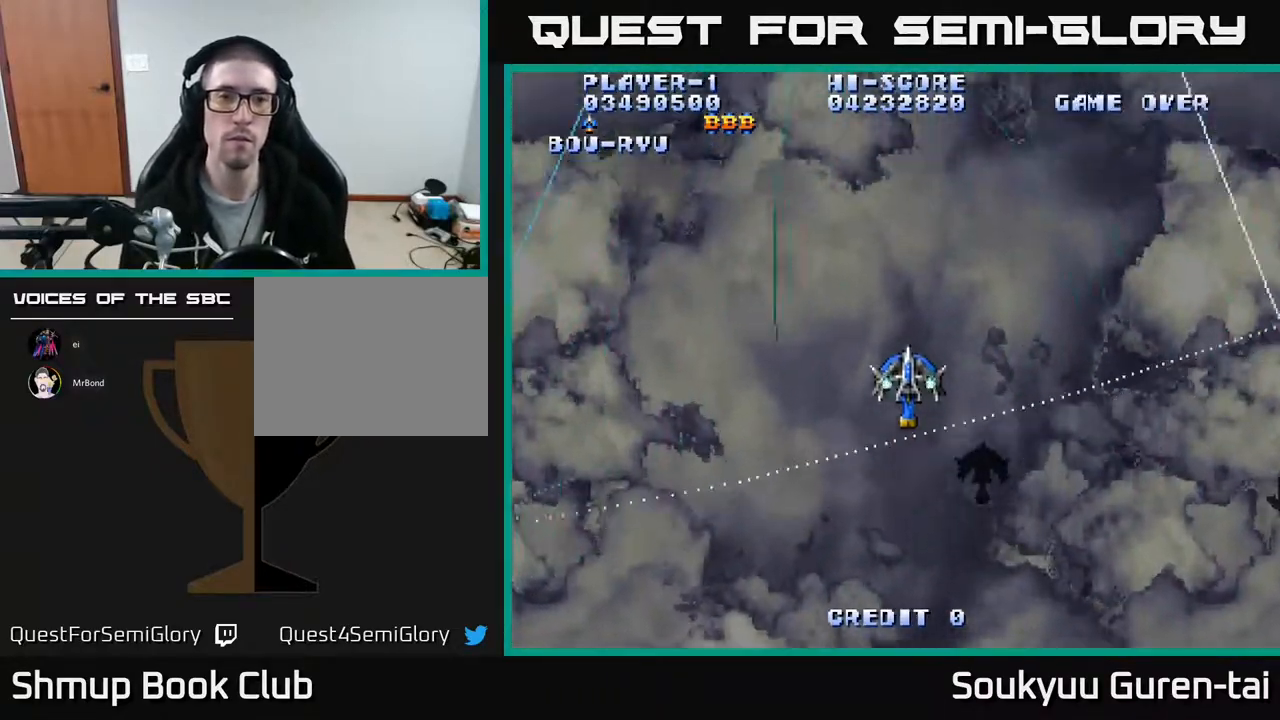
{"buttons": ["A"], "events": [[200, "DPAD_LEFT", "down"], [417, "DPAD_LEFT", "up"]]}
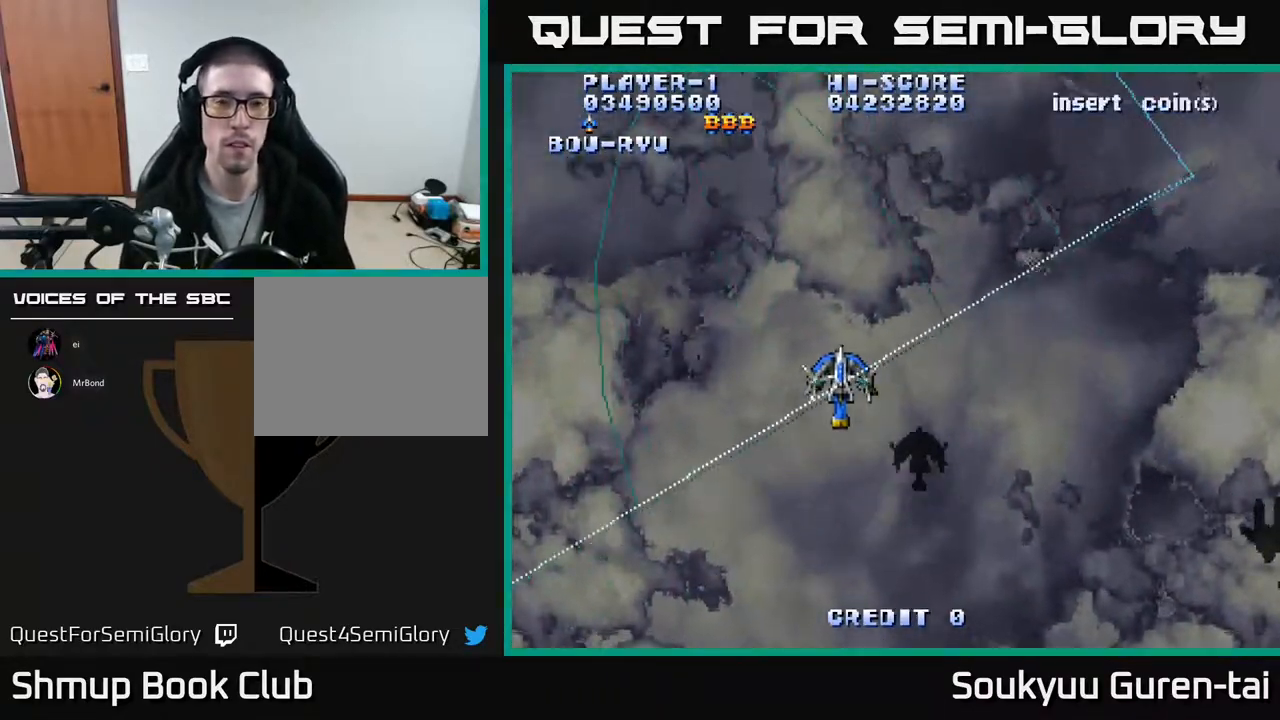
{"buttons": ["A", "DPAD_DOWN", "DPAD_RIGHT"], "events": [[50, "DPAD_RIGHT", "down"], [350, "DPAD_DOWN", "down"]]}
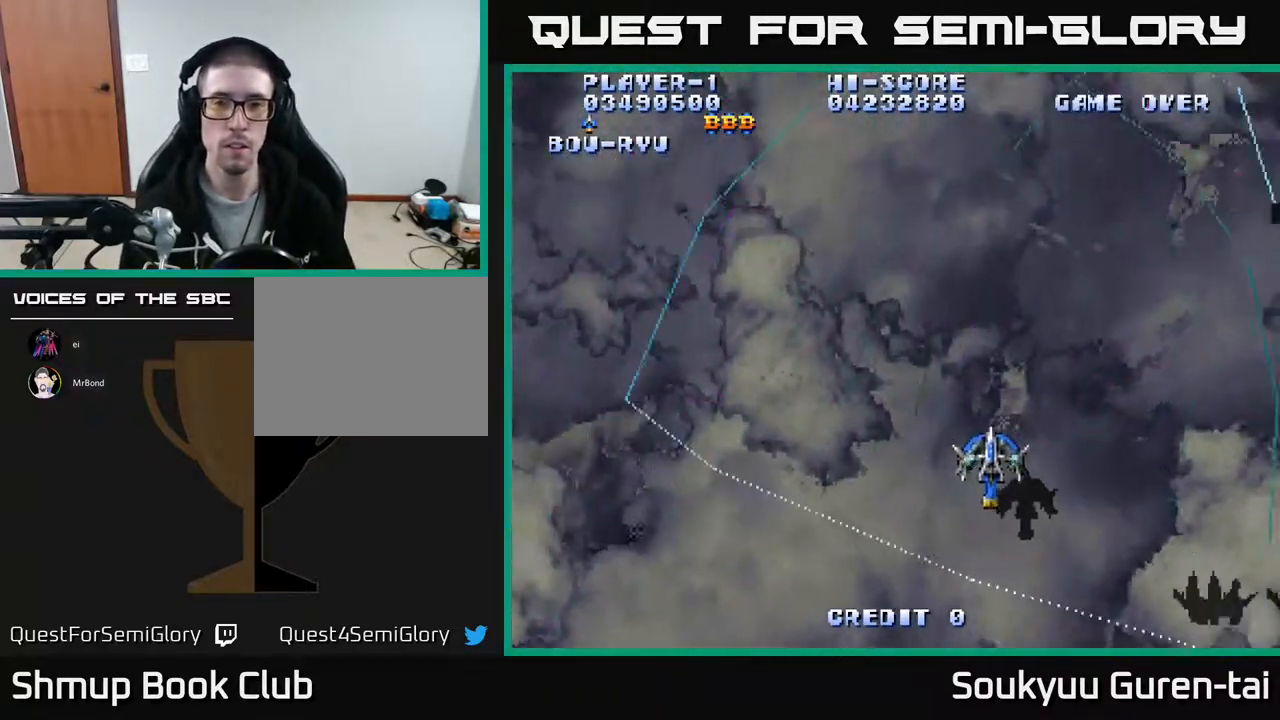
{"buttons": ["A", "DPAD_LEFT"], "events": [[33, "DPAD_RIGHT", "up"], [67, "DPAD_DOWN", "up"], [100, "DPAD_LEFT", "down"], [150, "DPAD_UP", "down"], [450, "DPAD_UP", "up"]]}
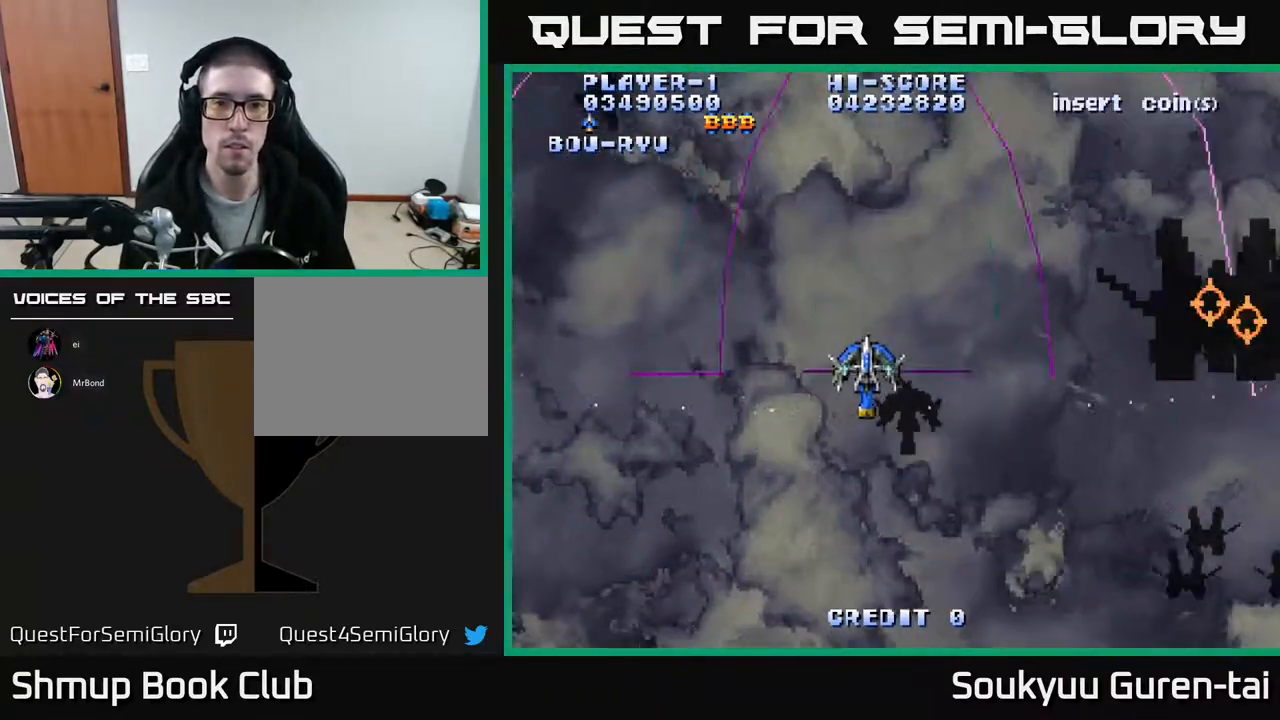
{"buttons": ["DPAD_DOWN", "DPAD_LEFT"], "events": [[33, "DPAD_LEFT", "up"], [50, "DPAD_RIGHT", "down"], [200, "DPAD_DOWN", "down"], [250, "DPAD_DOWN", "up"], [400, "DPAD_DOWN", "down"], [417, "DPAD_RIGHT", "up"], [450, "A", "up"], [450, "DPAD_LEFT", "down"]]}
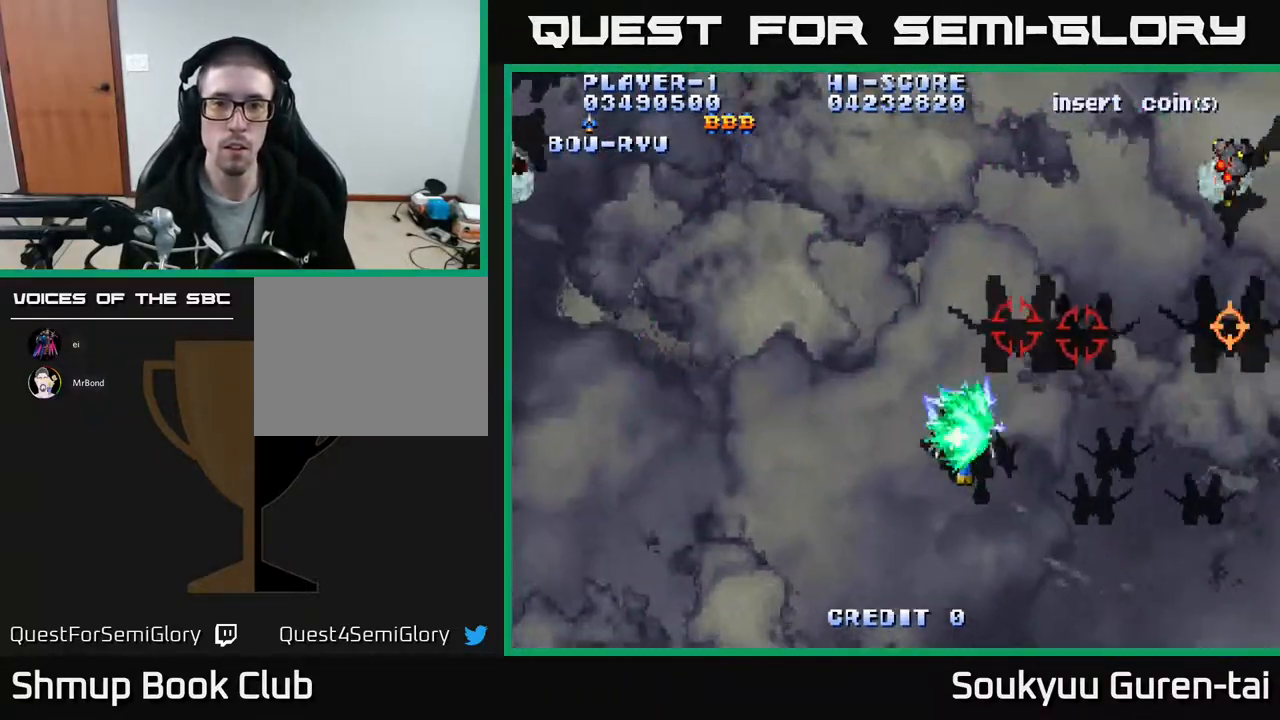
{"buttons": ["A", "DPAD_LEFT"], "events": [[17, "A", "down"], [200, "DPAD_DOWN", "up"]]}
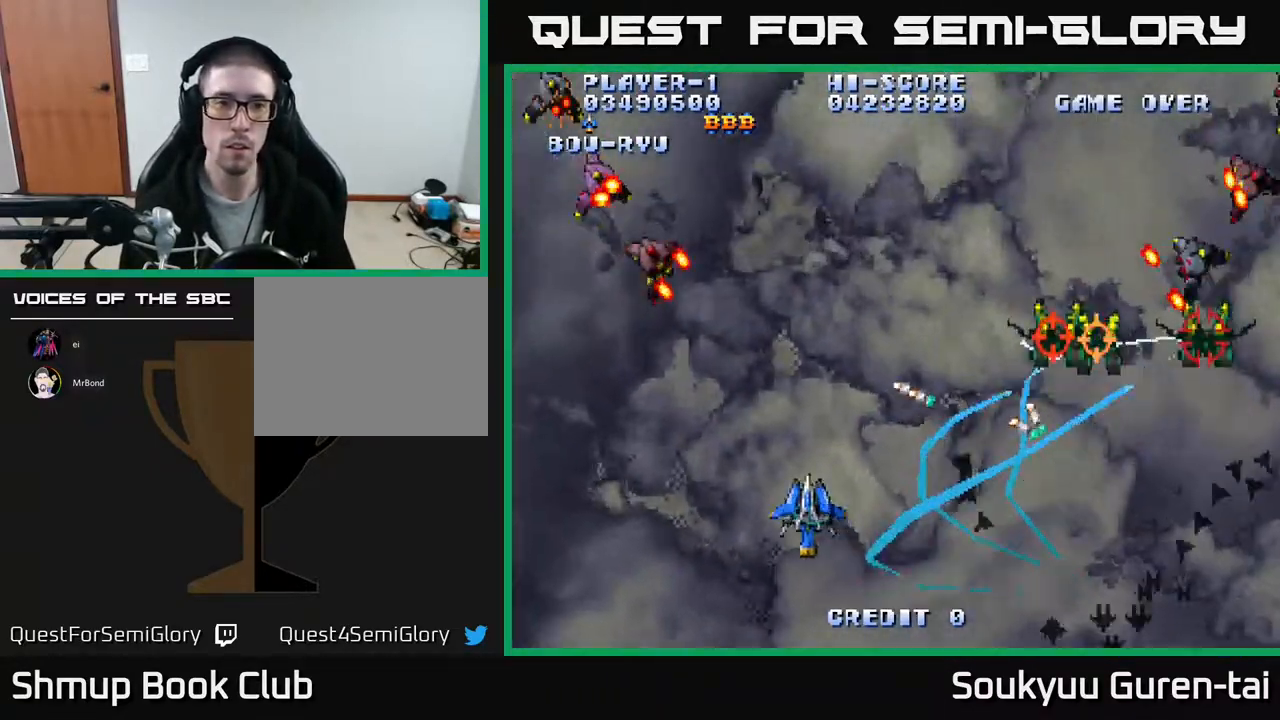
{"buttons": ["A", "DPAD_UP", "DPAD_LEFT"], "events": [[67, "DPAD_UP", "down"], [217, "DPAD_UP", "up"], [400, "DPAD_UP", "down"]]}
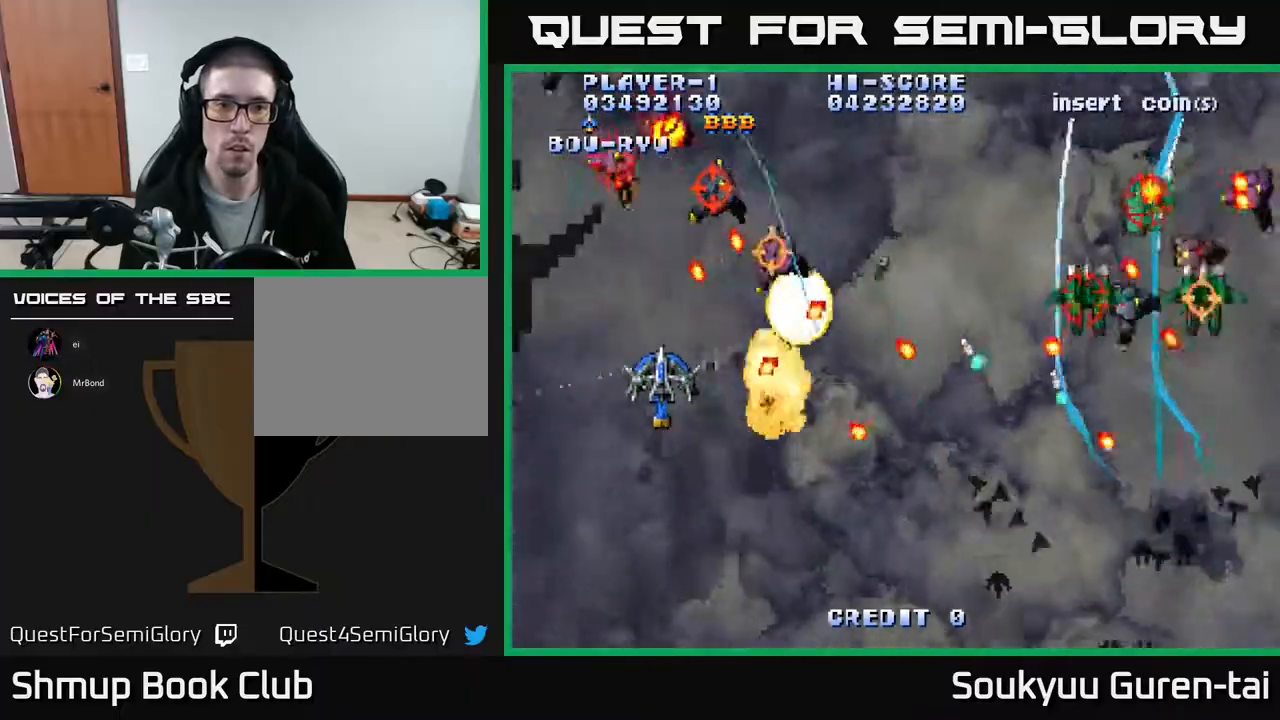
{"buttons": ["A", "DPAD_DOWN"], "events": [[33, "DPAD_UP", "up"], [83, "A", "up"], [83, "DPAD_DOWN", "down"], [100, "DPAD_LEFT", "up"], [150, "A", "down"], [317, "DPAD_RIGHT", "down"], [433, "DPAD_RIGHT", "up"]]}
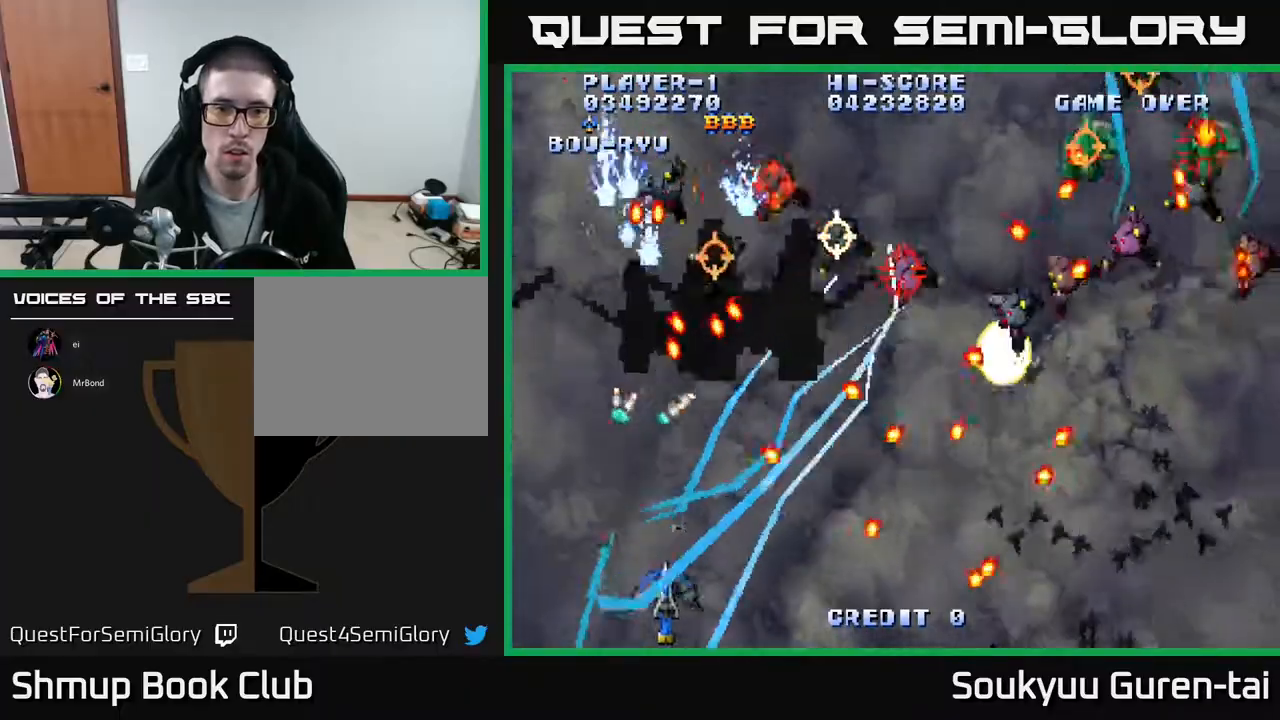
{"buttons": ["A", "DPAD_DOWN", "DPAD_RIGHT"], "events": [[17, "DPAD_DOWN", "up"], [17, "DPAD_LEFT", "down"], [67, "DPAD_LEFT", "up"], [117, "DPAD_RIGHT", "down"], [117, "DPAD_UP", "down"], [250, "DPAD_UP", "up"], [300, "DPAD_RIGHT", "up"], [333, "DPAD_DOWN", "down"], [417, "DPAD_RIGHT", "down"]]}
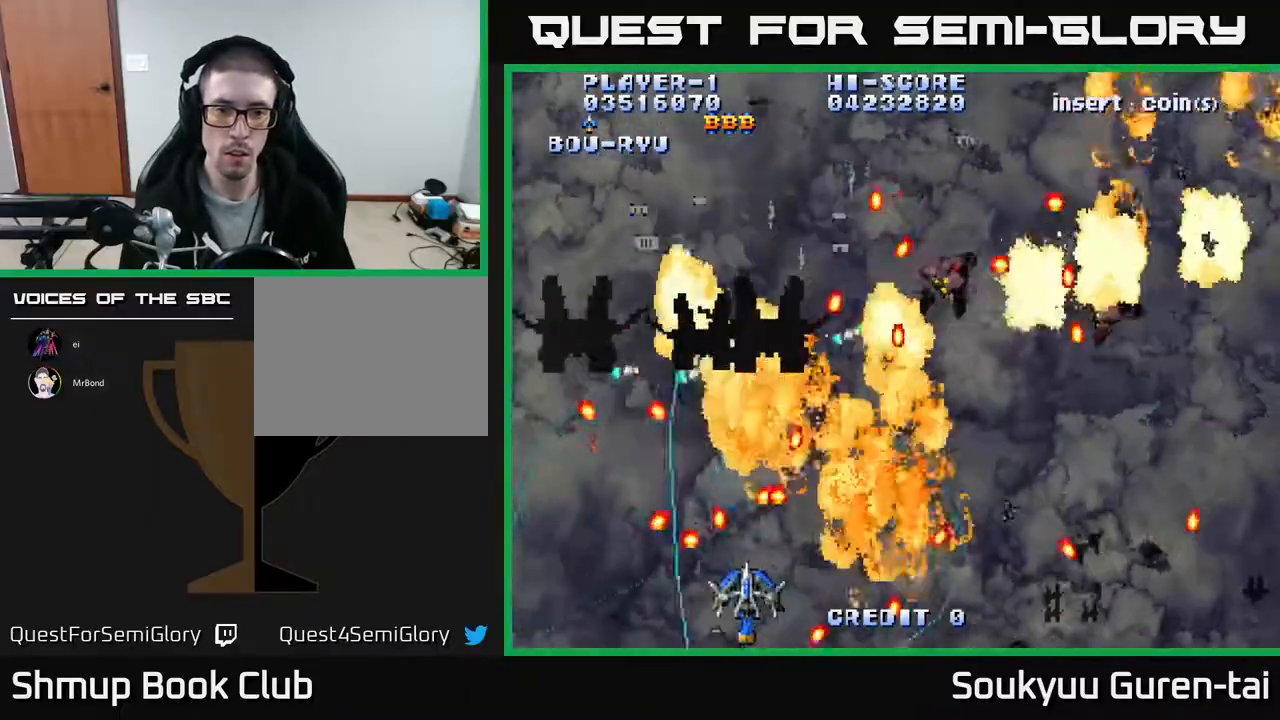
{"buttons": ["A", "DPAD_DOWN", "DPAD_RIGHT"], "events": [[67, "DPAD_RIGHT", "up"], [83, "DPAD_DOWN", "up"], [217, "DPAD_LEFT", "down"], [317, "DPAD_LEFT", "up"], [333, "DPAD_LEFT", "down"], [367, "DPAD_DOWN", "down"], [367, "DPAD_LEFT", "up"], [367, "DPAD_RIGHT", "down"]]}
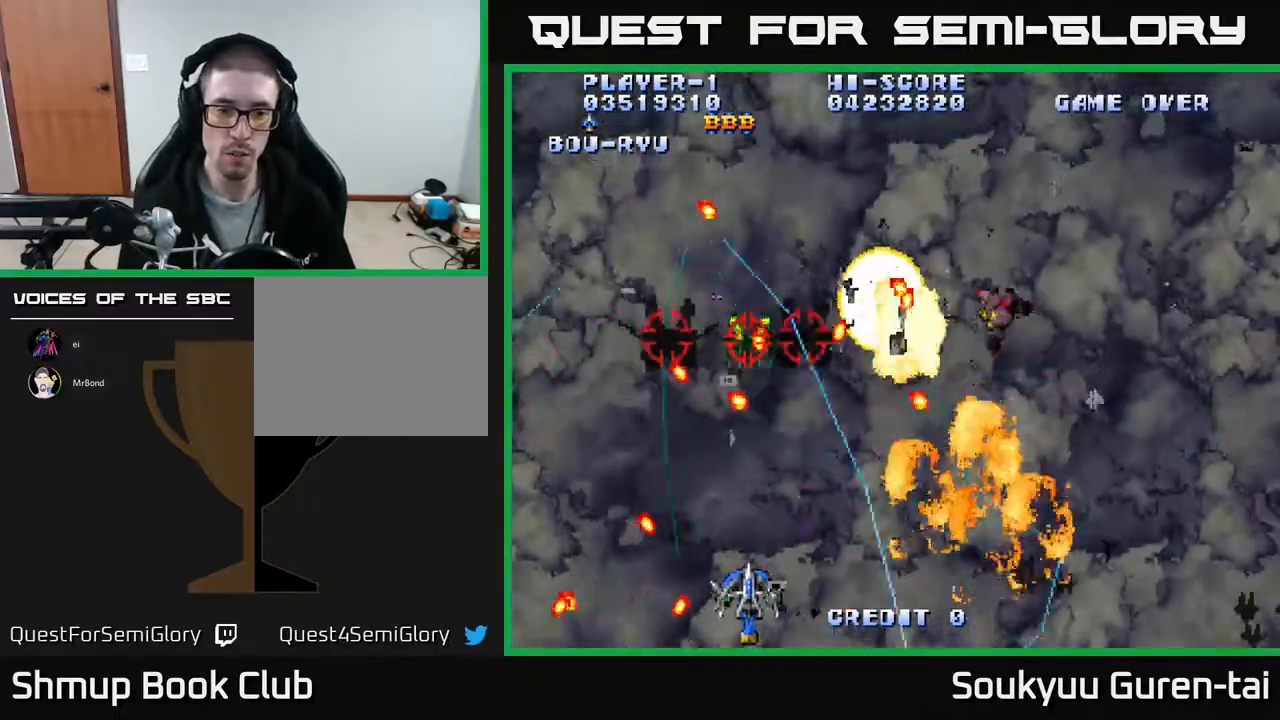
{"buttons": ["A"], "events": [[100, "DPAD_DOWN", "up"], [133, "A", "up"], [217, "A", "down"], [233, "DPAD_UP", "down"], [333, "DPAD_UP", "up"], [500, "DPAD_RIGHT", "up"]]}
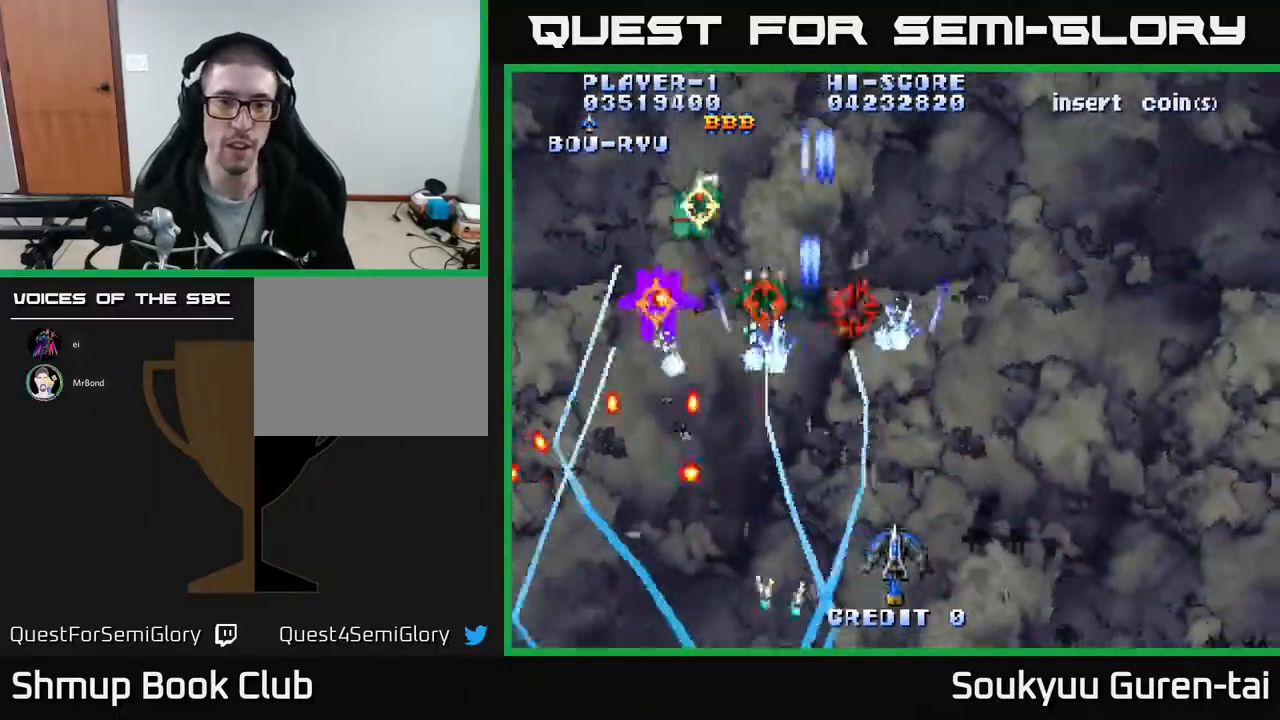
{"buttons": ["A"]}
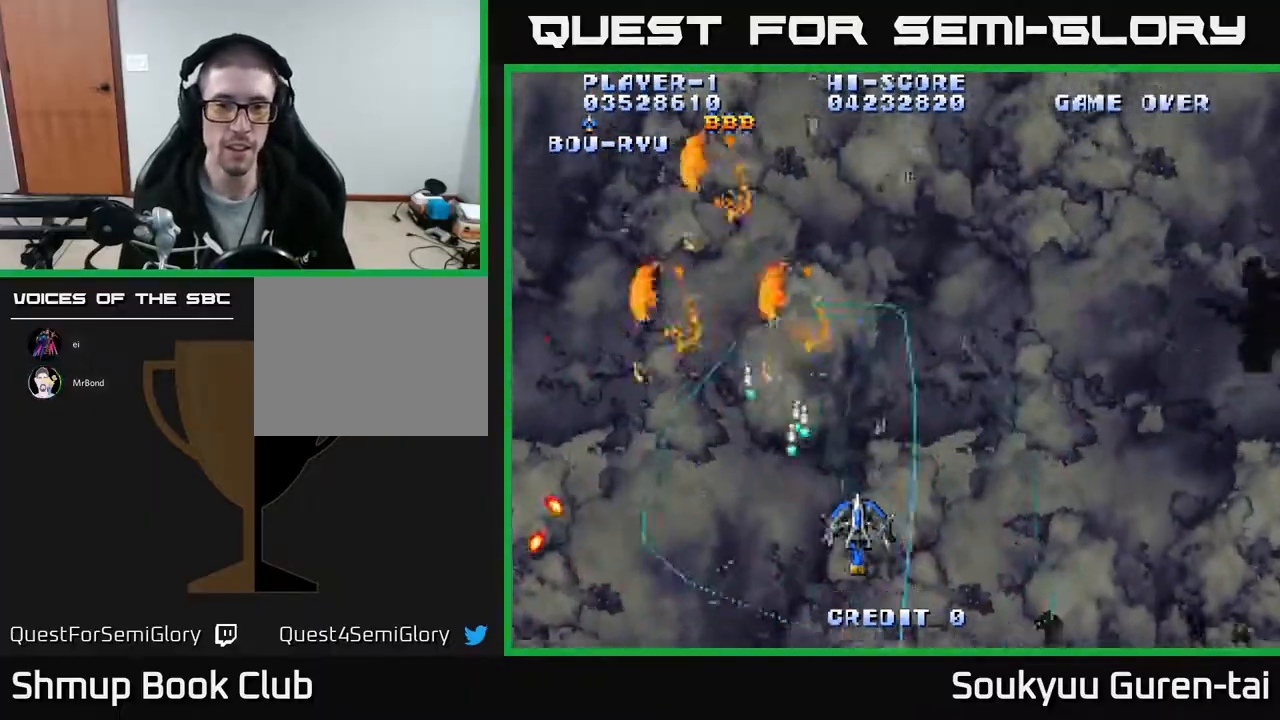
{"buttons": ["A", "DPAD_RIGHT"], "events": [[17, "DPAD_RIGHT", "down"], [83, "DPAD_UP", "down"], [167, "DPAD_UP", "up"]]}
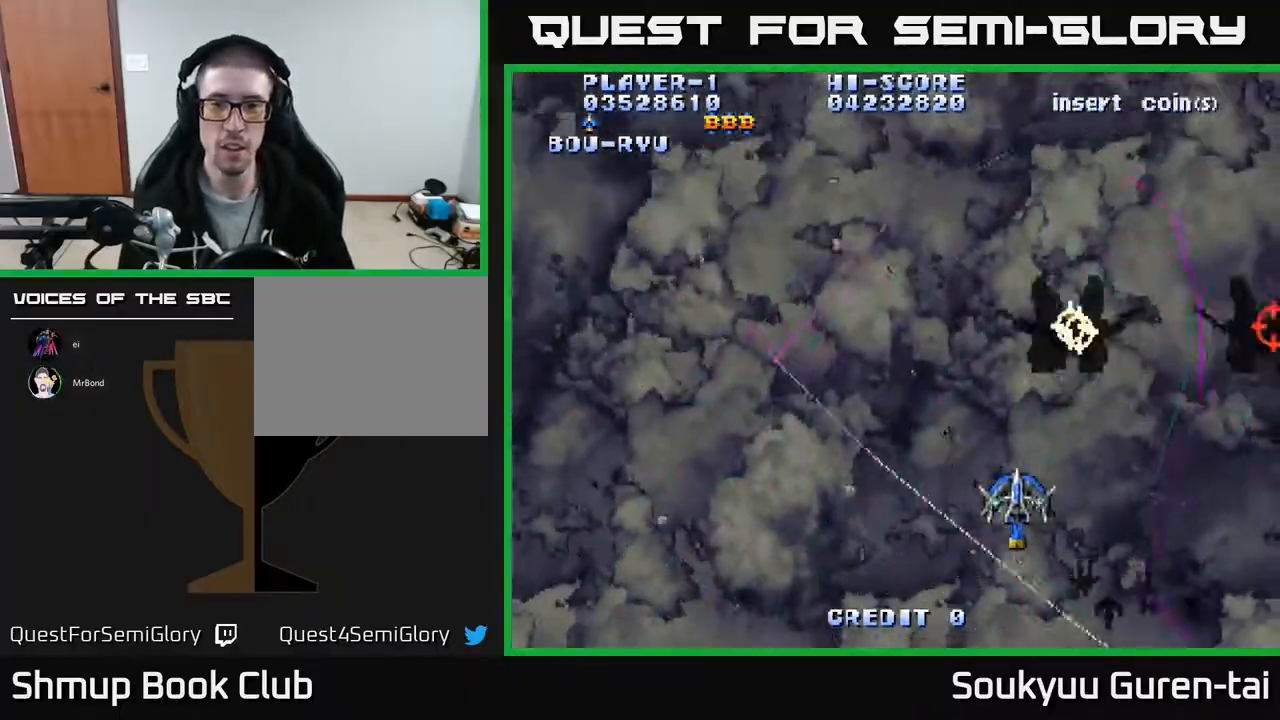
{"buttons": ["A", "DPAD_LEFT"], "events": [[83, "DPAD_UP", "down"], [150, "DPAD_UP", "up"], [267, "A", "up"], [267, "DPAD_DOWN", "down"], [317, "A", "down"], [317, "DPAD_RIGHT", "up"], [350, "DPAD_LEFT", "down"], [417, "DPAD_DOWN", "up"]]}
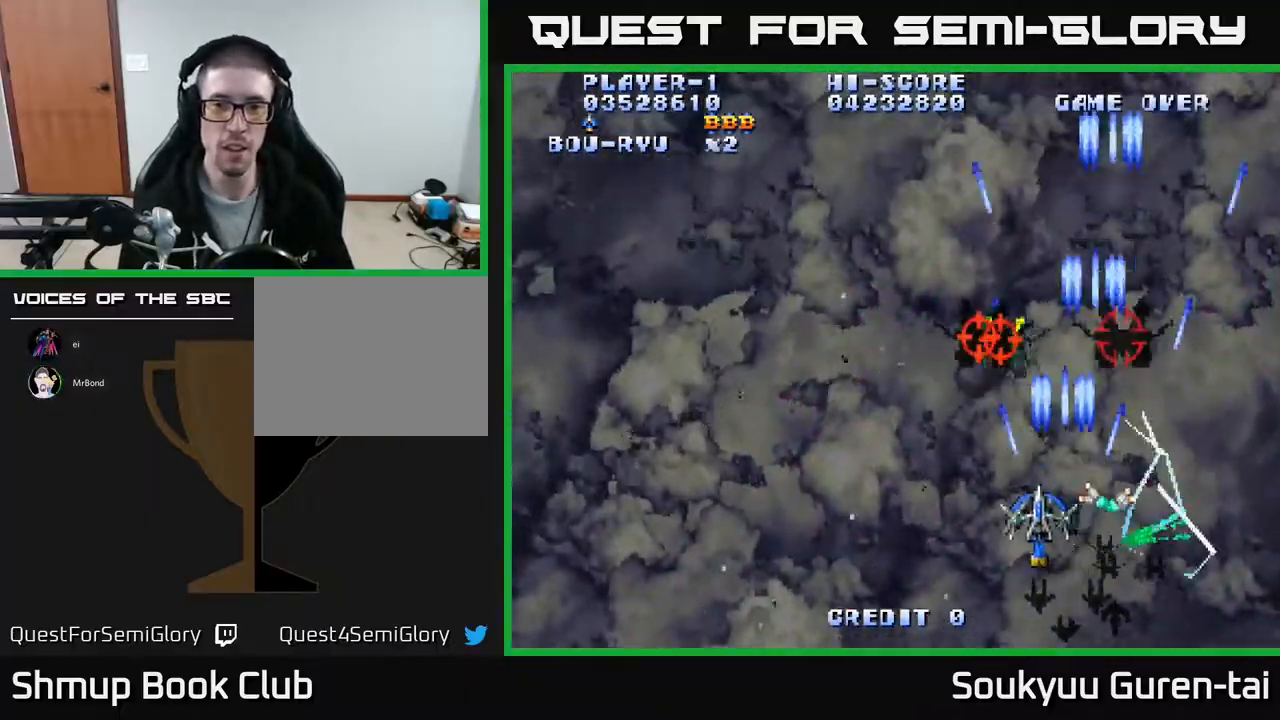
{"buttons": ["A", "DPAD_LEFT"], "events": []}
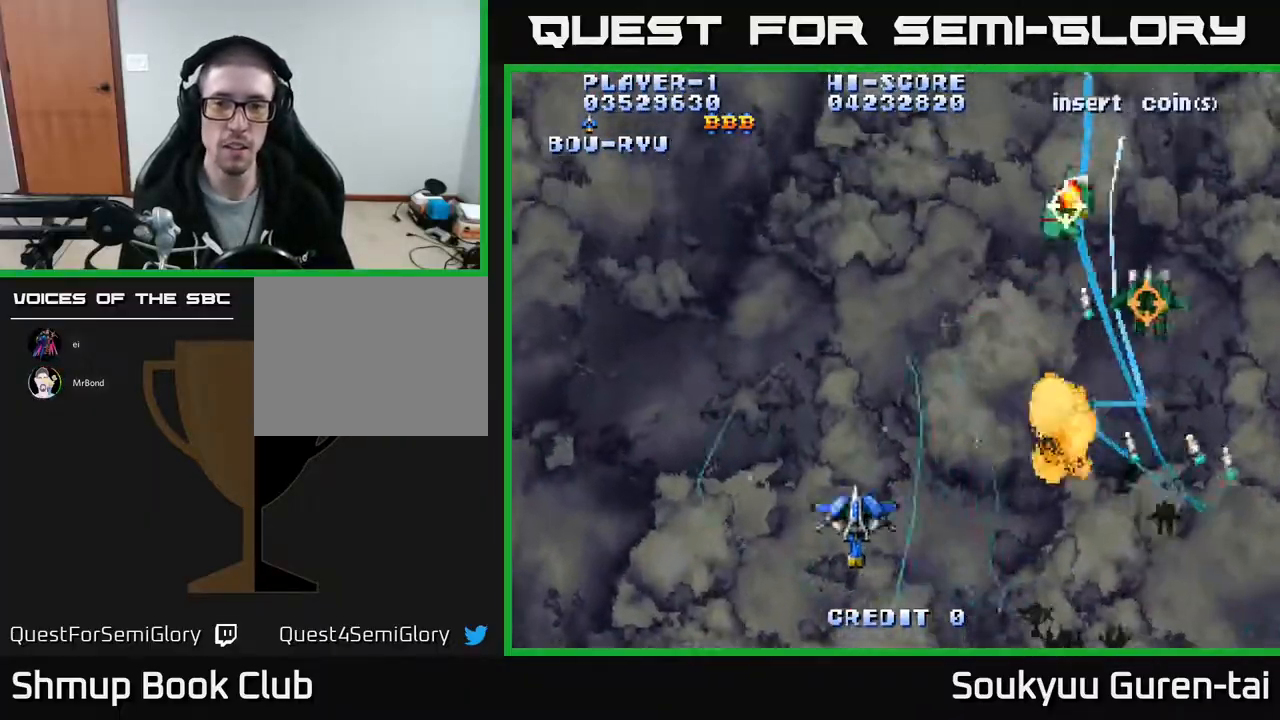
{"buttons": ["A", "DPAD_DOWN", "DPAD_RIGHT"], "events": [[50, "DPAD_UP", "down"], [67, "DPAD_LEFT", "up"], [83, "DPAD_UP", "up"], [100, "DPAD_RIGHT", "down"], [167, "DPAD_DOWN", "down"]]}
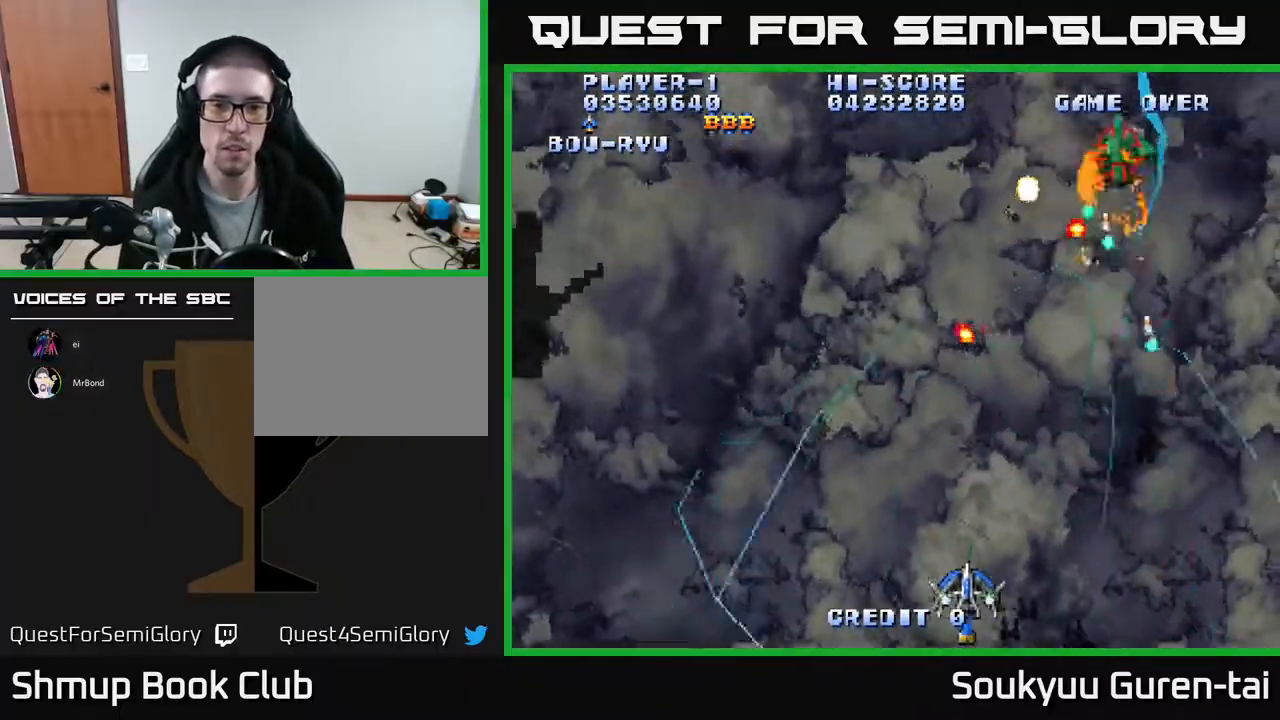
{"buttons": ["A", "DPAD_UP", "DPAD_LEFT"], "events": [[33, "DPAD_RIGHT", "up"], [67, "DPAD_LEFT", "down"], [83, "DPAD_DOWN", "up"], [350, "DPAD_UP", "down"]]}